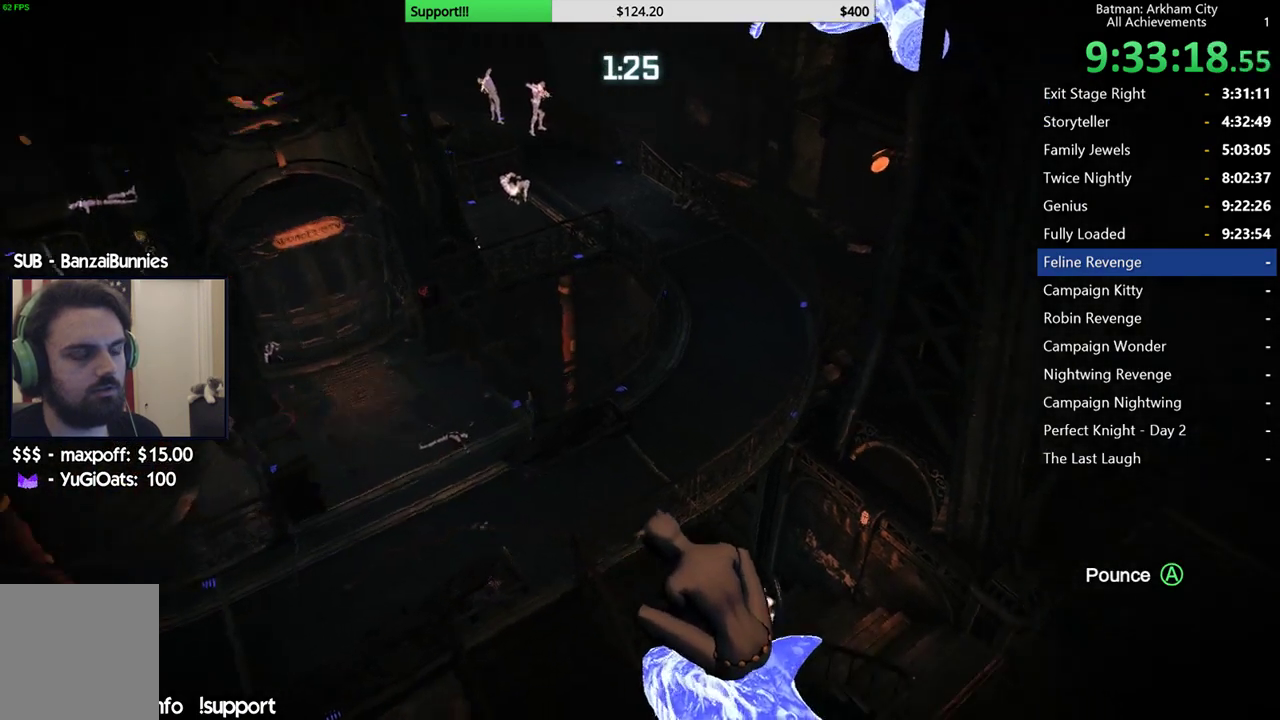
Gameplay with a controller (Xbox layout); each line is a JSON object with the inputs held at the frame after it (dt_ms = milliseconds from this image to that frame). "events" lists button and stick changes between this image and that frame as [ms after this image, input, new state], when the widget could be followed in between. Not read: L1 R1.
{"dt_ms": 500, "buttons": [], "left_stick": "center", "right_stick": "center", "events": [[267, "right_stick", "center"], [383, "right_stick", "right"], [483, "right_stick", "center"]]}
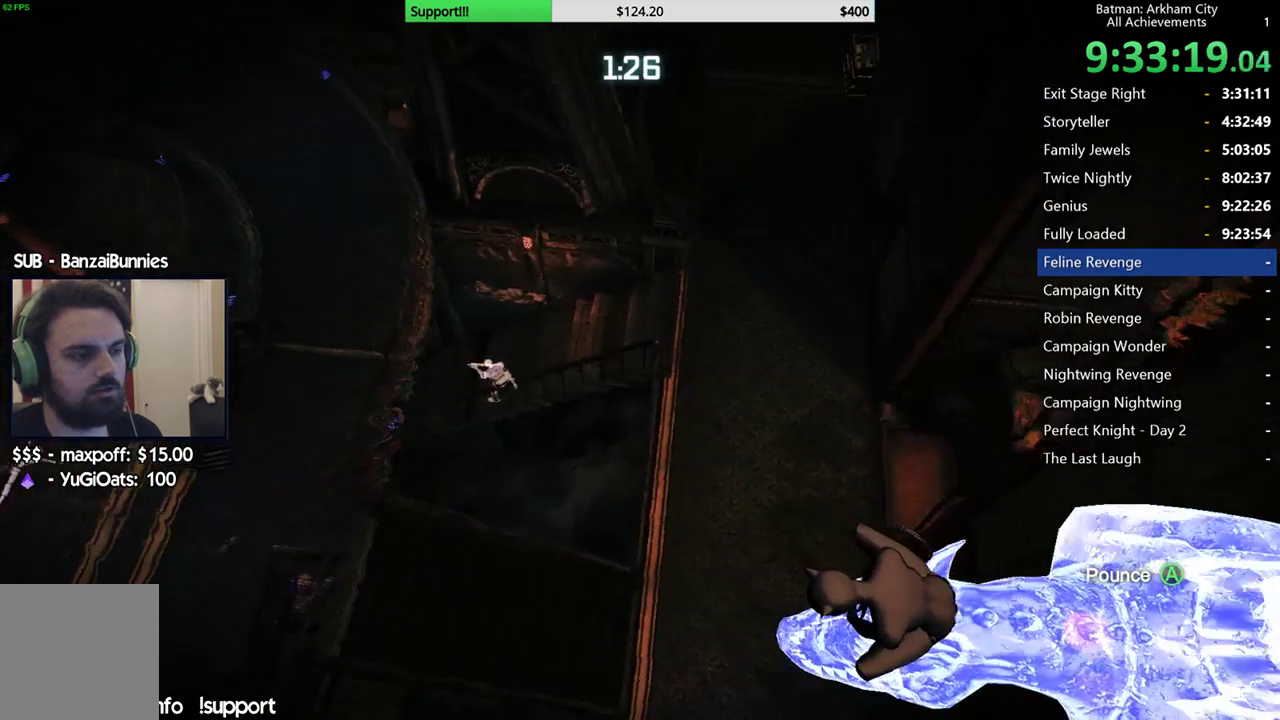
{"dt_ms": 500, "buttons": [], "left_stick": "center", "right_stick": "center"}
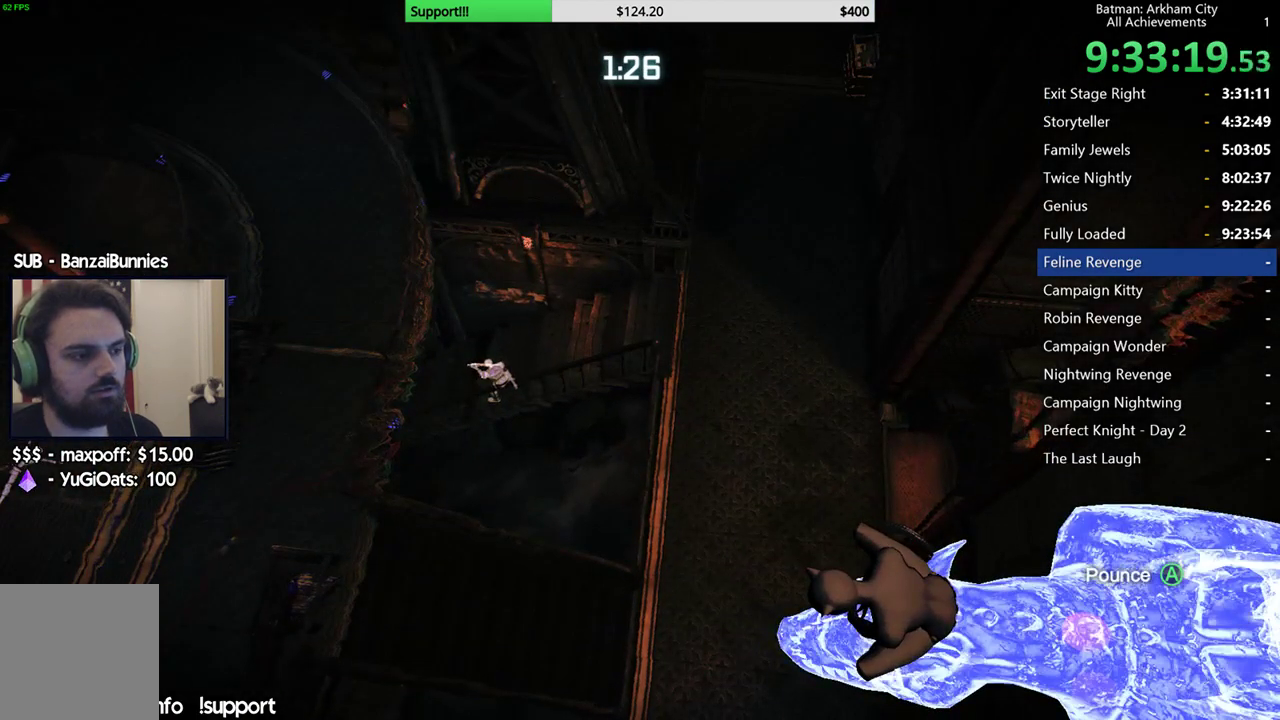
{"dt_ms": 500, "buttons": [], "left_stick": "up", "right_stick": "center", "events": [[183, "left_stick", "up"], [283, "A", "down"], [500, "A", "up"]]}
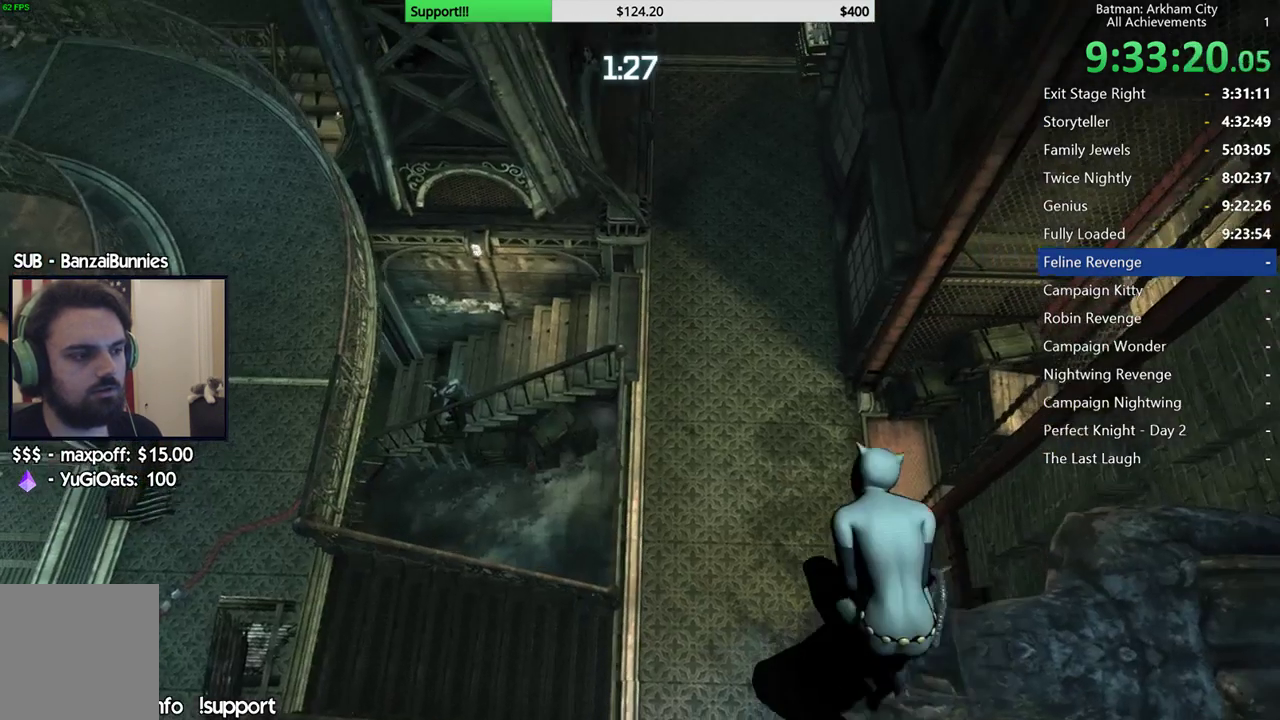
{"dt_ms": 500, "buttons": [], "left_stick": "center", "right_stick": "center", "events": [[167, "left_stick", "center"]]}
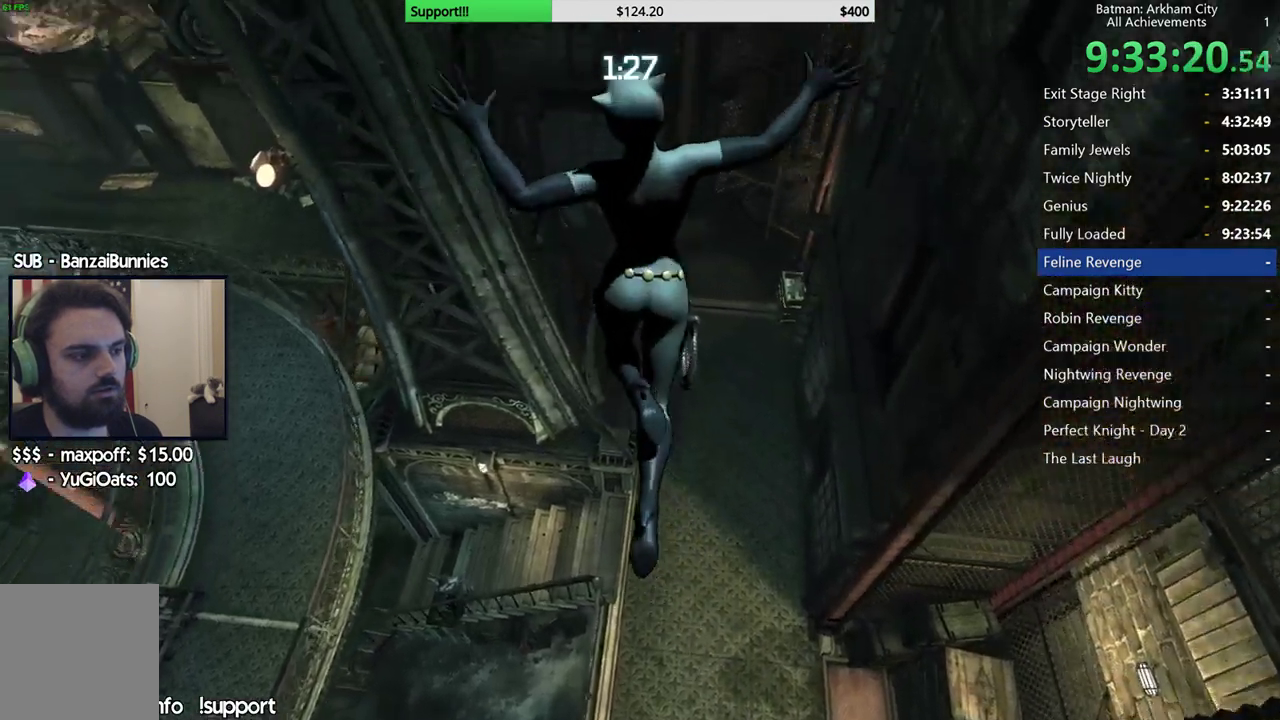
{"dt_ms": 500, "buttons": ["R2"], "left_stick": "center", "right_stick": "left", "events": [[83, "right_stick", "down-left"], [167, "R2", "down"], [400, "right_stick", "left"]]}
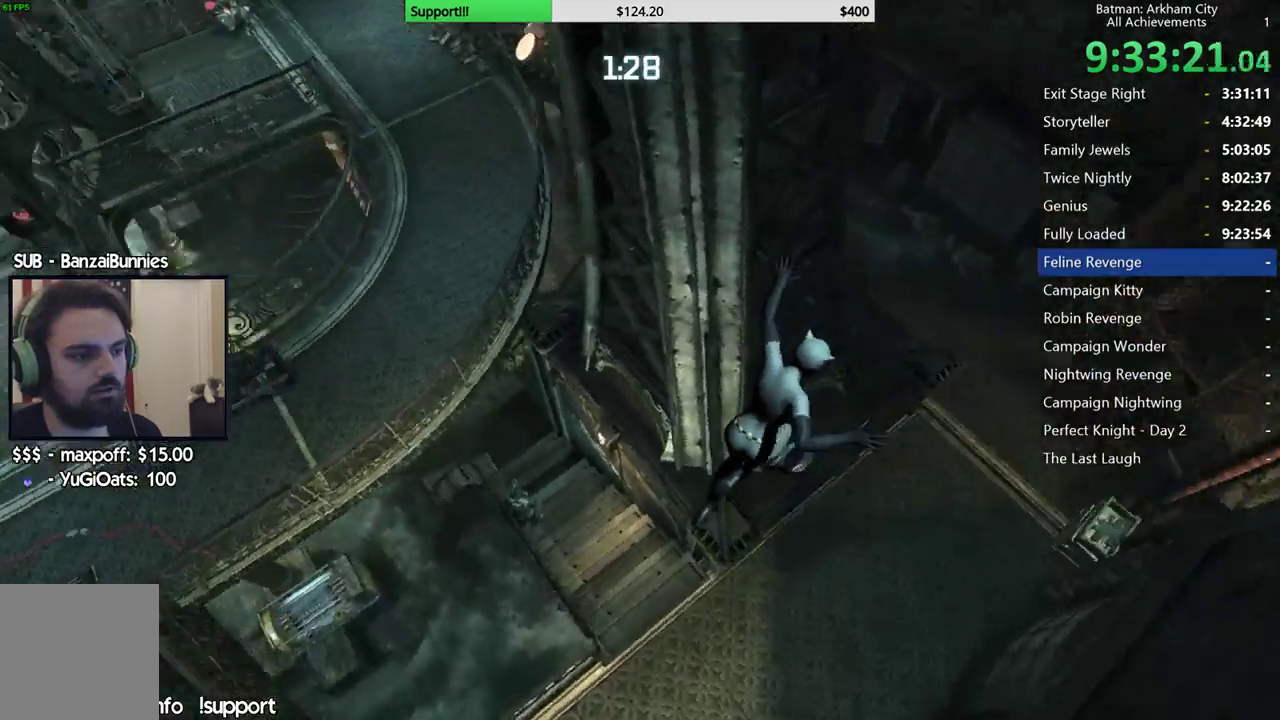
{"dt_ms": 500, "buttons": ["R2"], "left_stick": "left", "right_stick": "center", "events": [[83, "right_stick", "up-left"], [167, "left_stick", "down-left"], [467, "right_stick", "center"], [500, "left_stick", "left"]]}
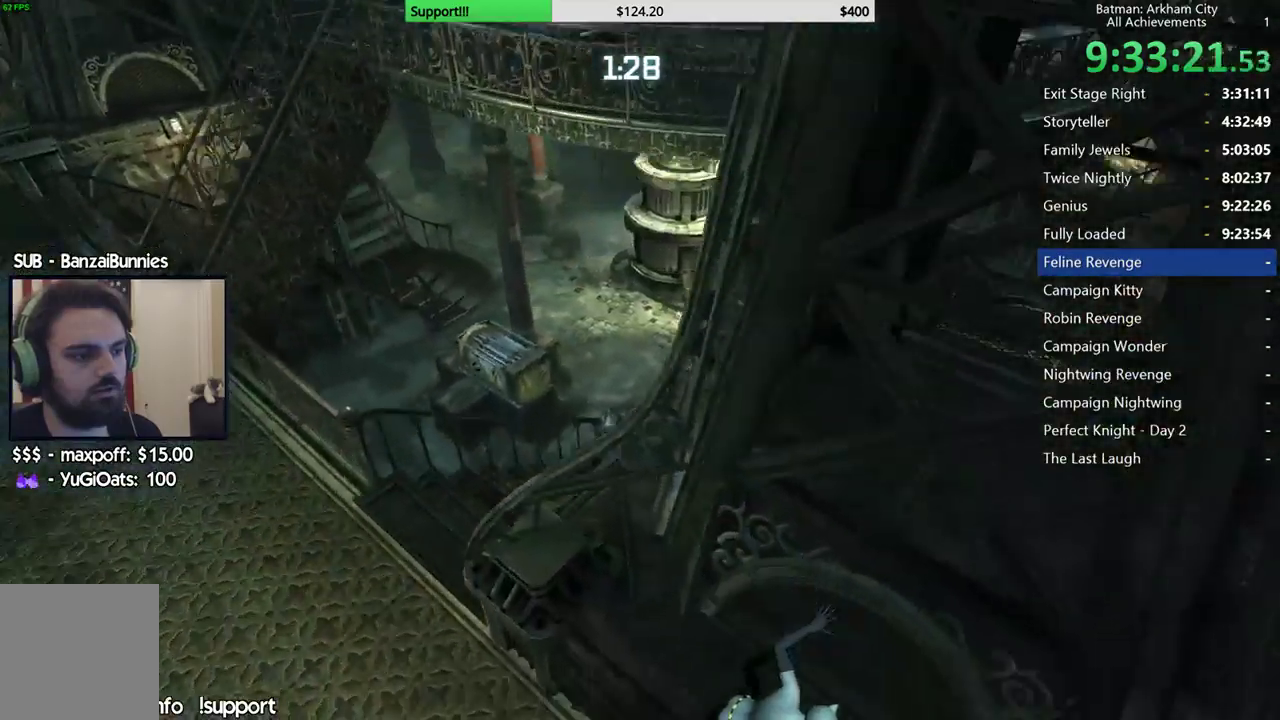
{"dt_ms": 500, "buttons": ["R2"], "left_stick": "left", "right_stick": "center", "events": [[233, "right_stick", "down"], [367, "right_stick", "center"]]}
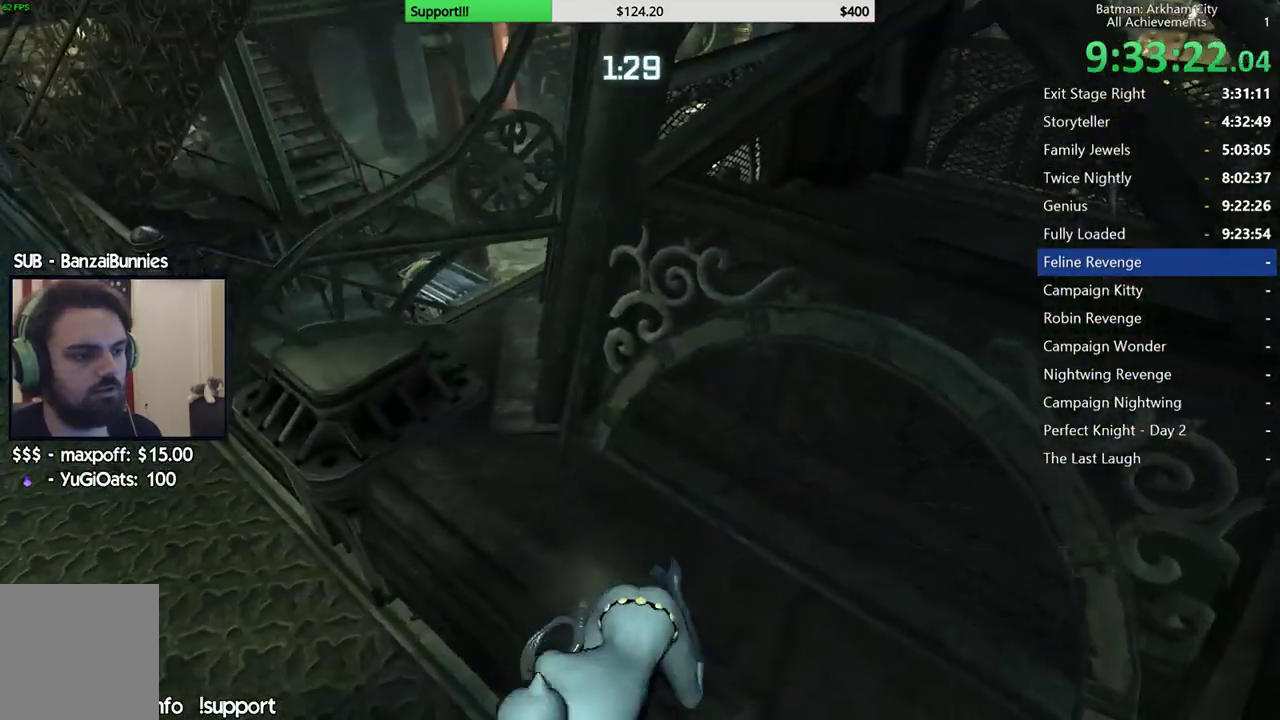
{"dt_ms": 500, "buttons": ["R2"], "left_stick": "left", "right_stick": "right", "events": [[67, "right_stick", "down"], [233, "right_stick", "right"]]}
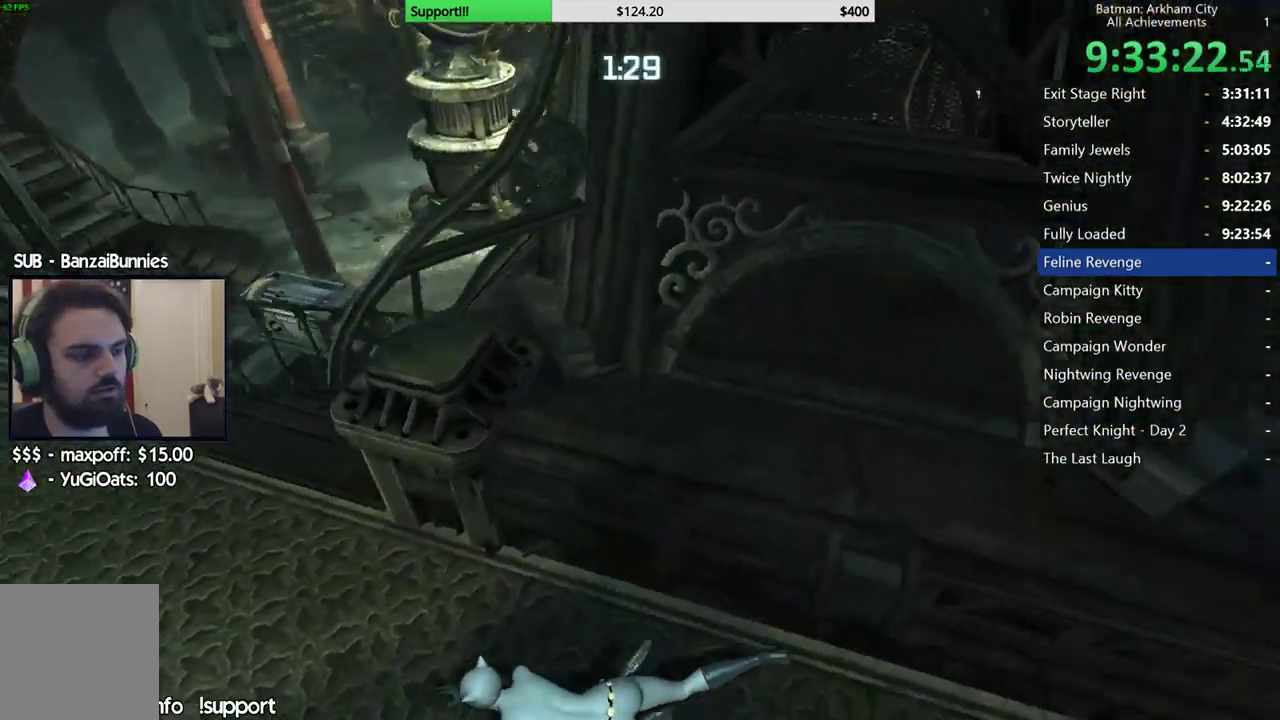
{"dt_ms": 1000, "buttons": ["R2"], "left_stick": "left", "right_stick": "left", "events": [[50, "left_stick", "up-left"], [267, "right_stick", "up-right"], [450, "right_stick", "right"], [550, "left_stick", "up"], [633, "right_stick", "center"], [833, "left_stick", "left"], [967, "right_stick", "left"]]}
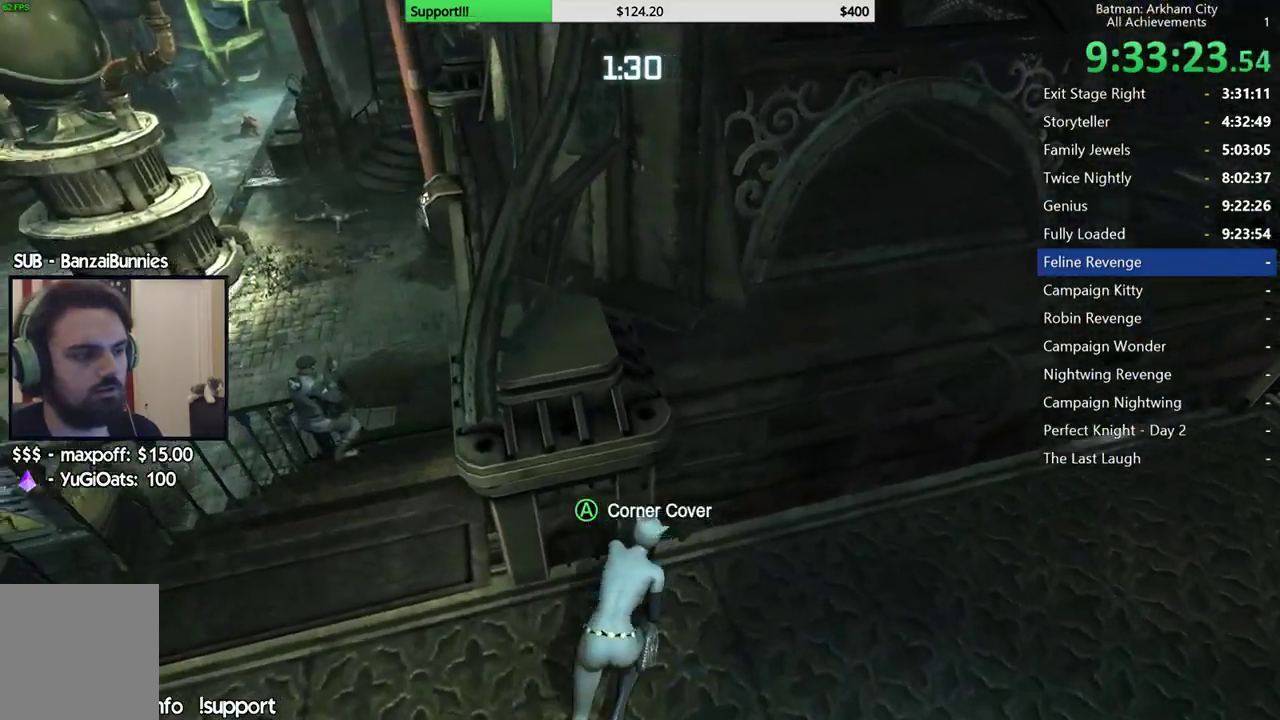
{"dt_ms": 500, "buttons": ["R2"], "left_stick": "up-left", "right_stick": "center", "events": [[83, "right_stick", "center"], [267, "right_stick", "left"], [400, "right_stick", "center"], [483, "left_stick", "up-left"]]}
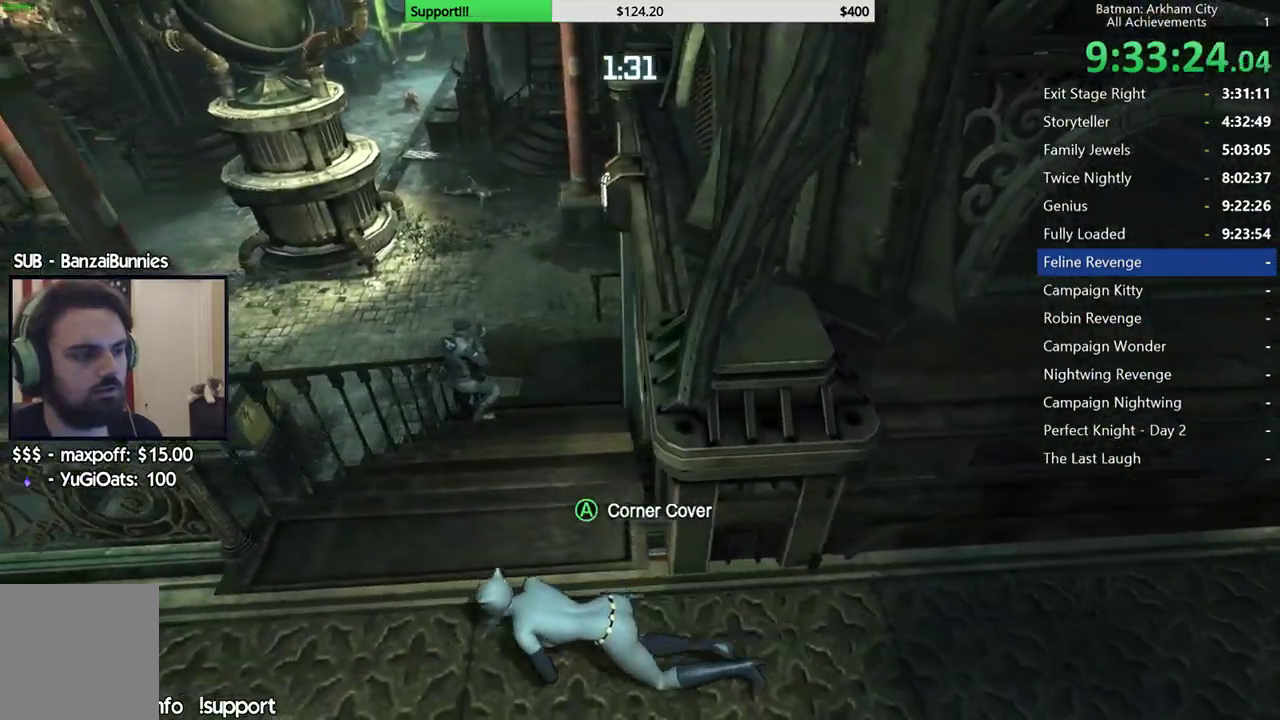
{"dt_ms": 1000, "buttons": ["R2"], "left_stick": "up", "right_stick": "center", "events": [[67, "right_stick", "down-left"], [217, "right_stick", "center"], [533, "left_stick", "up"], [567, "right_stick", "down"], [683, "left_stick", "up-left"], [750, "right_stick", "center"], [850, "left_stick", "up"]]}
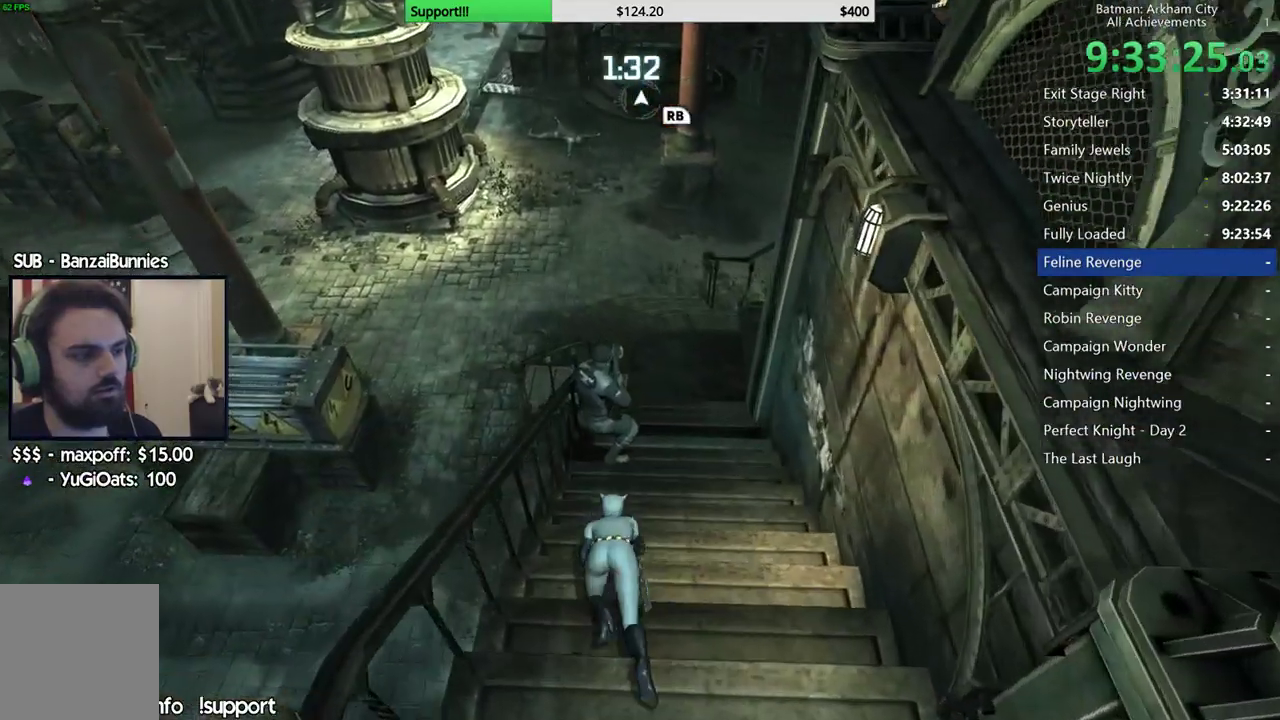
{"dt_ms": 500, "buttons": [], "left_stick": "up", "right_stick": "center", "events": [[250, "R2", "up"], [300, "B", "down"], [383, "B", "up"]]}
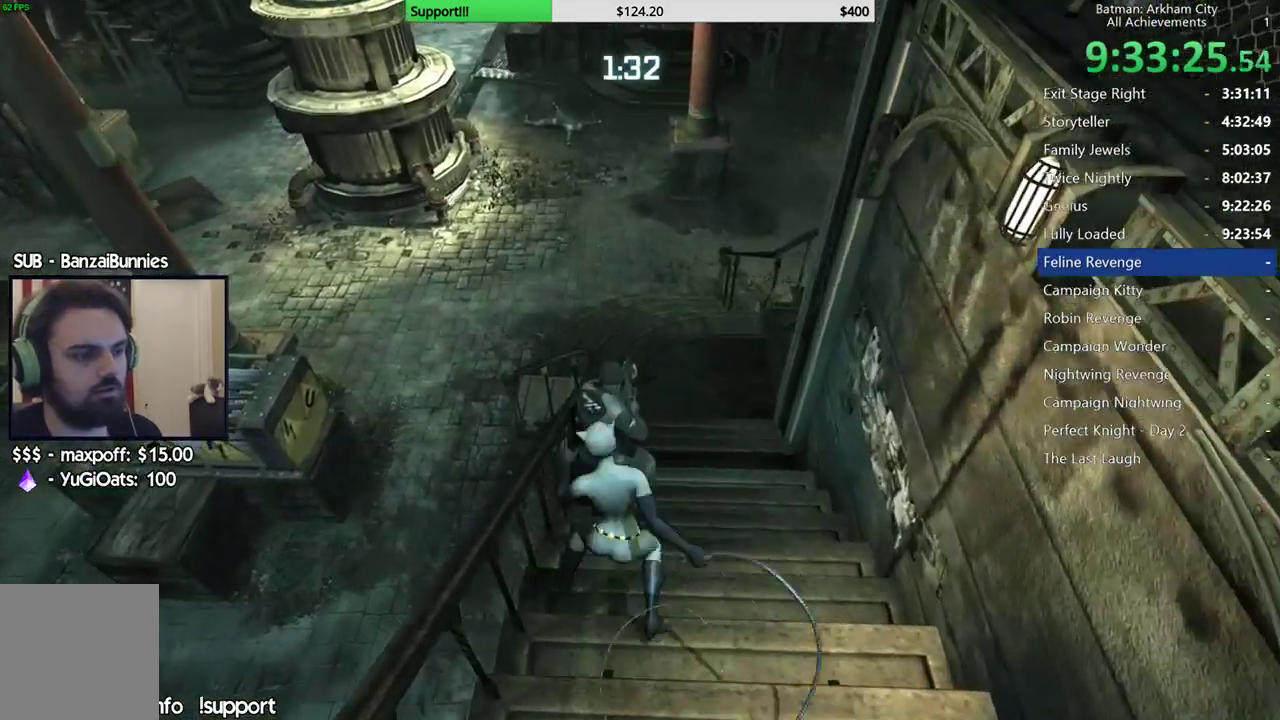
{"dt_ms": 500, "buttons": ["X"], "left_stick": "up", "right_stick": "center", "events": [[33, "right_stick", "down"], [183, "right_stick", "center"], [433, "X", "down"]]}
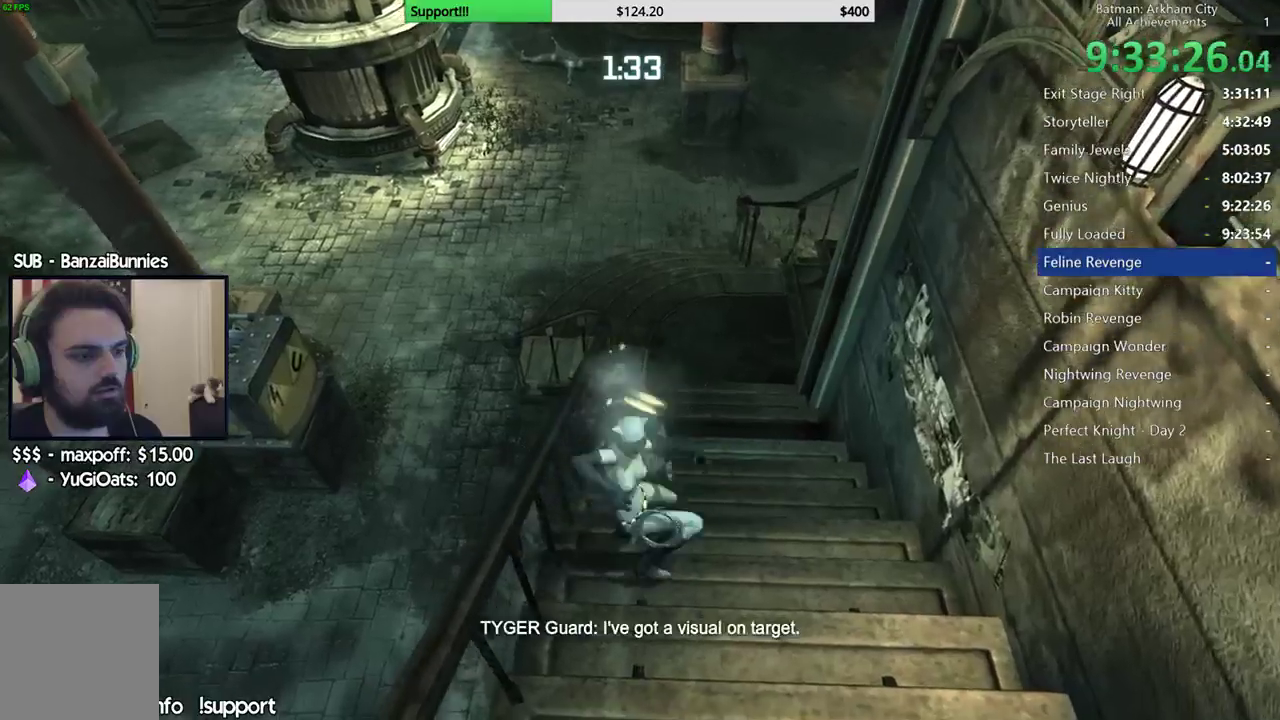
{"dt_ms": 500, "buttons": [], "left_stick": "up", "right_stick": "center", "events": [[17, "X", "up"], [83, "X", "down"], [183, "X", "up"], [250, "X", "down"], [333, "X", "up"], [383, "X", "down"], [483, "X", "up"]]}
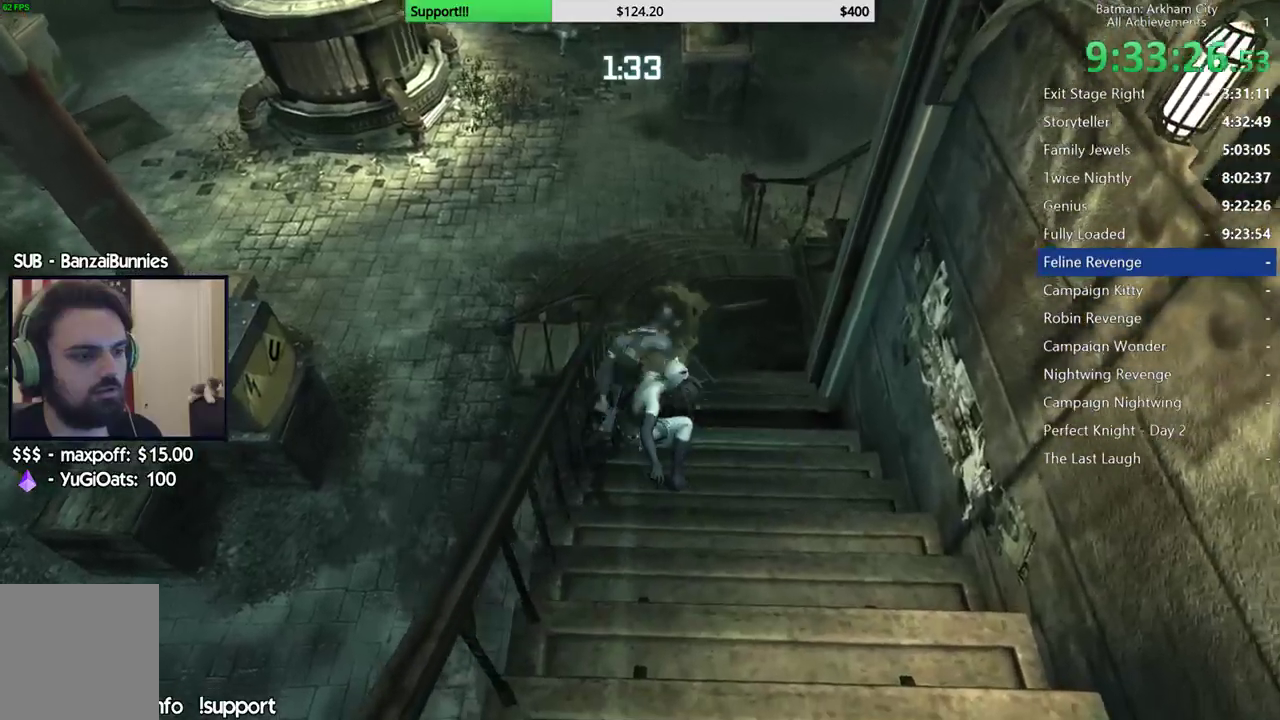
{"dt_ms": 500, "buttons": ["X"], "left_stick": "center", "right_stick": "center", "events": [[50, "X", "down"], [133, "X", "up"], [200, "X", "down"], [283, "X", "up"], [317, "left_stick", "center"], [350, "X", "down"], [417, "X", "up"], [483, "X", "down"]]}
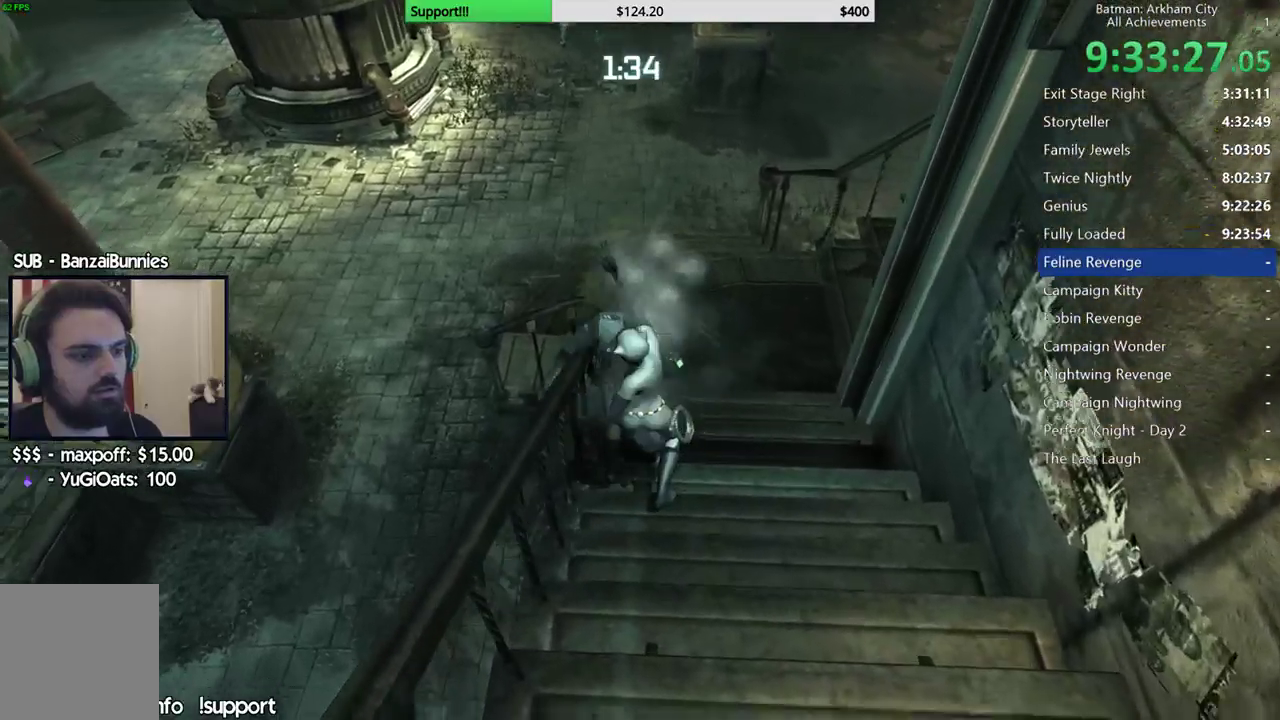
{"dt_ms": 500, "buttons": [], "left_stick": "center", "right_stick": "center"}
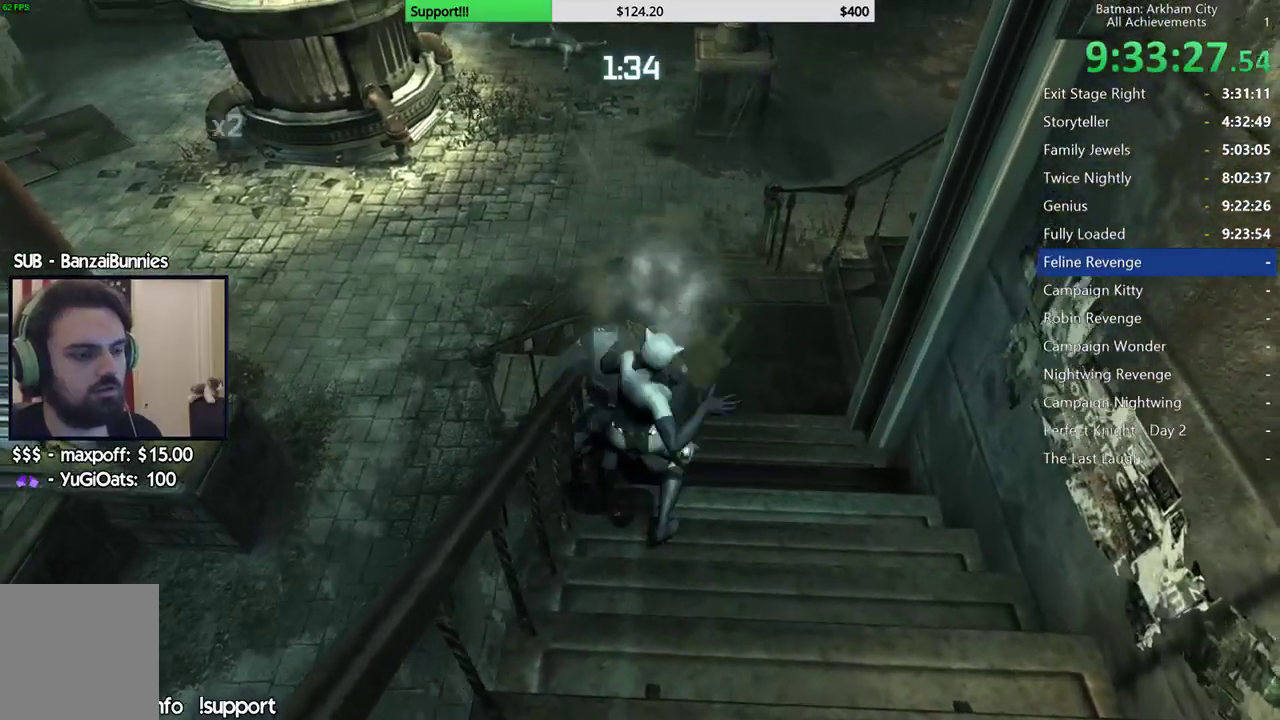
{"dt_ms": 500, "buttons": ["X"], "left_stick": "center", "right_stick": "center"}
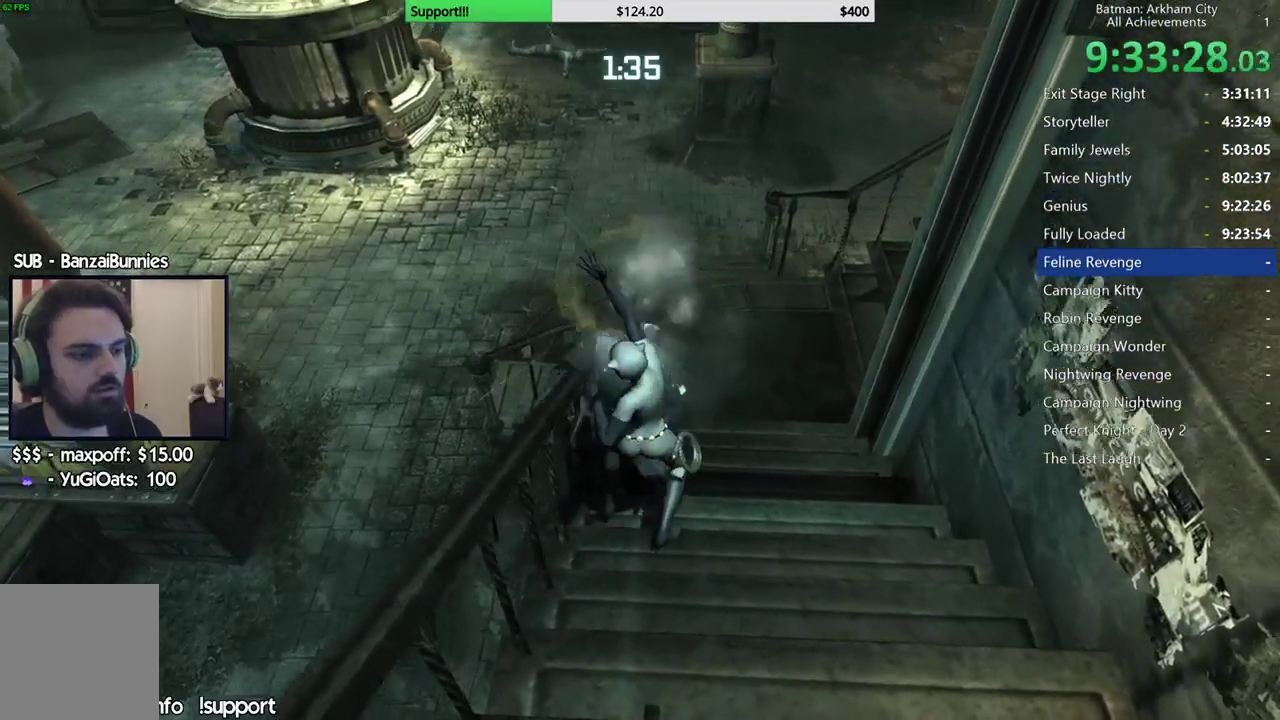
{"dt_ms": 500, "buttons": [], "left_stick": "center", "right_stick": "center", "events": [[67, "X", "up"], [133, "X", "down"], [200, "X", "up"], [267, "X", "down"], [367, "X", "up"], [400, "X", "down"], [500, "X", "up"]]}
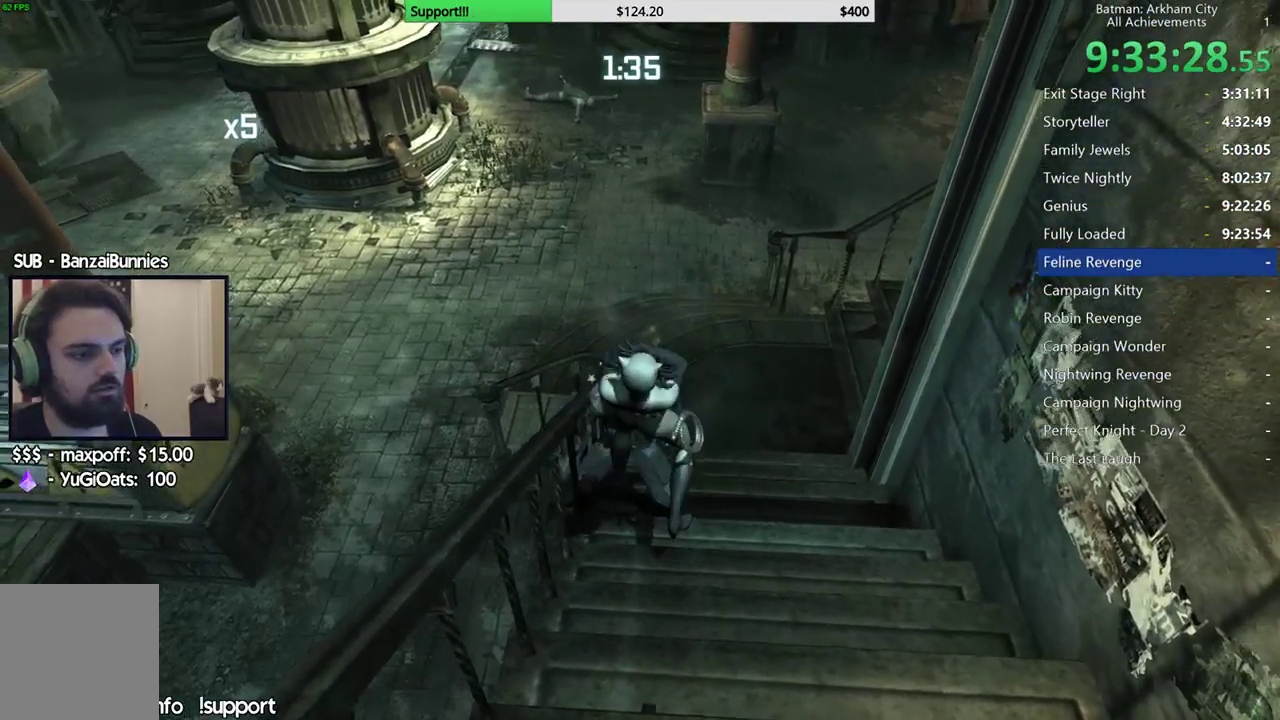
{"dt_ms": 500, "buttons": ["A"], "left_stick": "left", "right_stick": "center", "events": [[250, "left_stick", "left"], [283, "A", "down"], [367, "A", "up"], [433, "A", "down"]]}
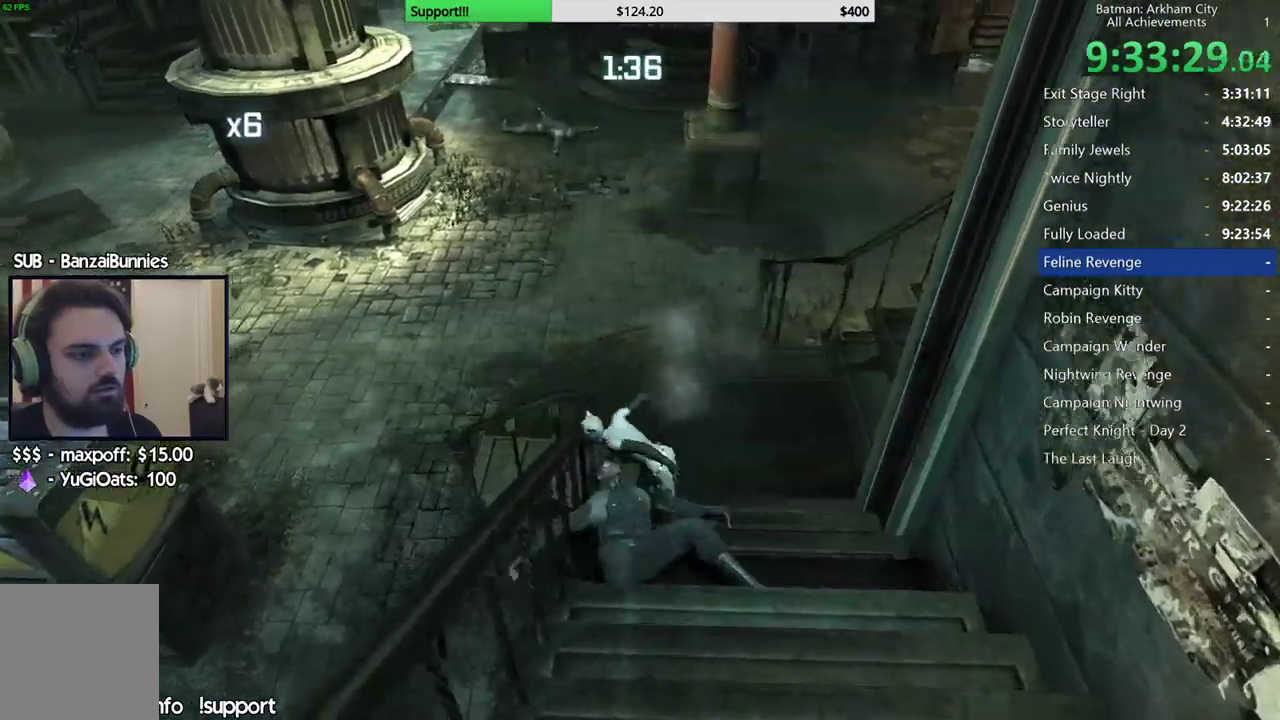
{"dt_ms": 500, "buttons": [], "left_stick": "up", "right_stick": "center"}
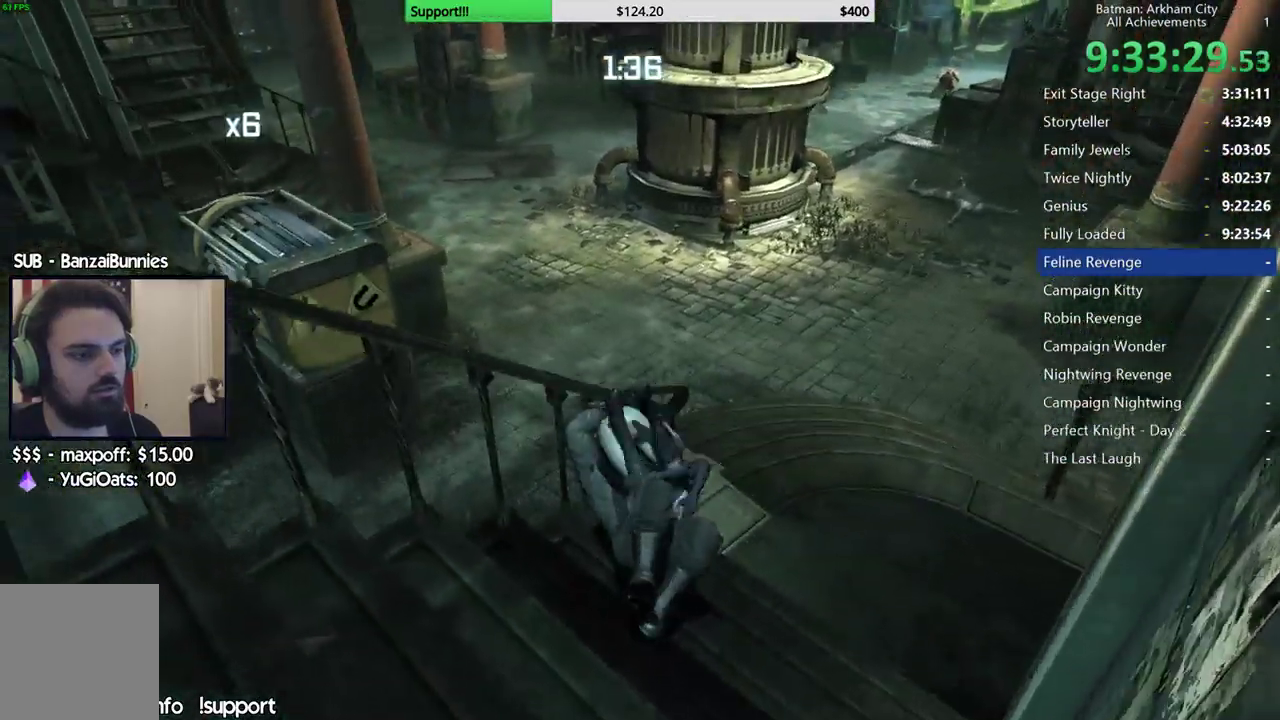
{"dt_ms": 500, "buttons": ["A"], "left_stick": "up", "right_stick": "center"}
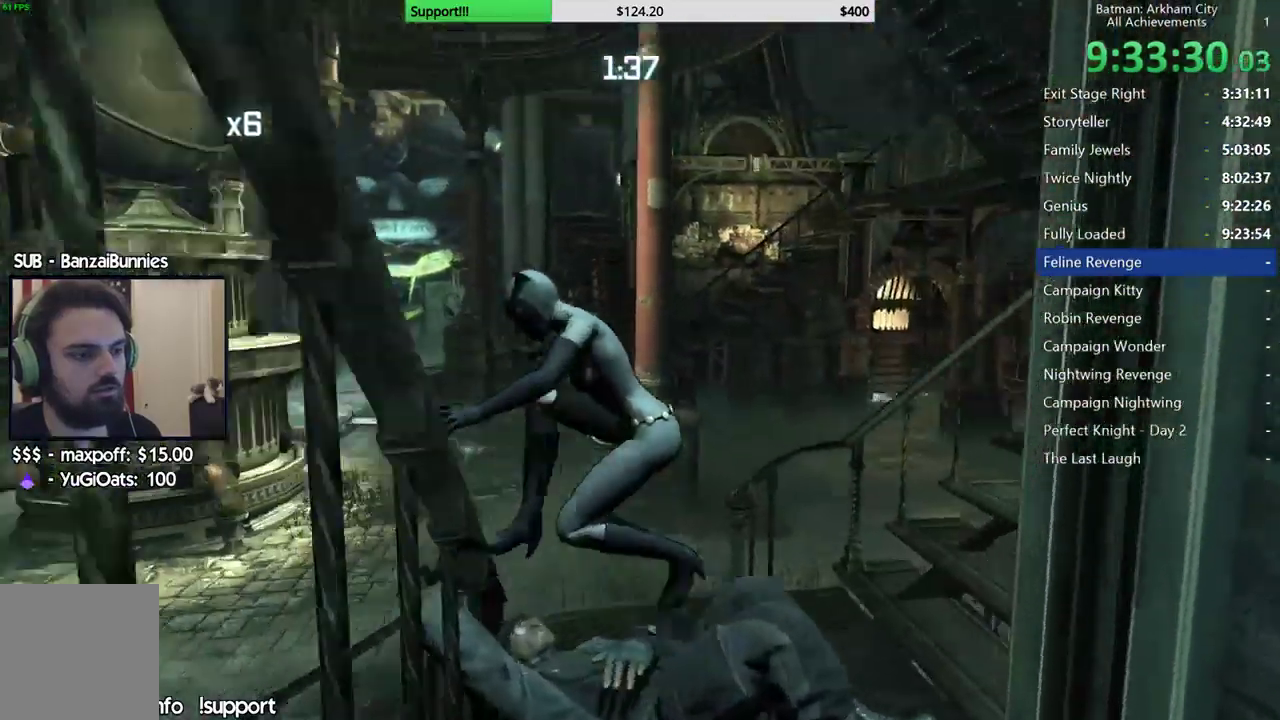
{"dt_ms": 500, "buttons": ["A"], "left_stick": "up", "right_stick": "center"}
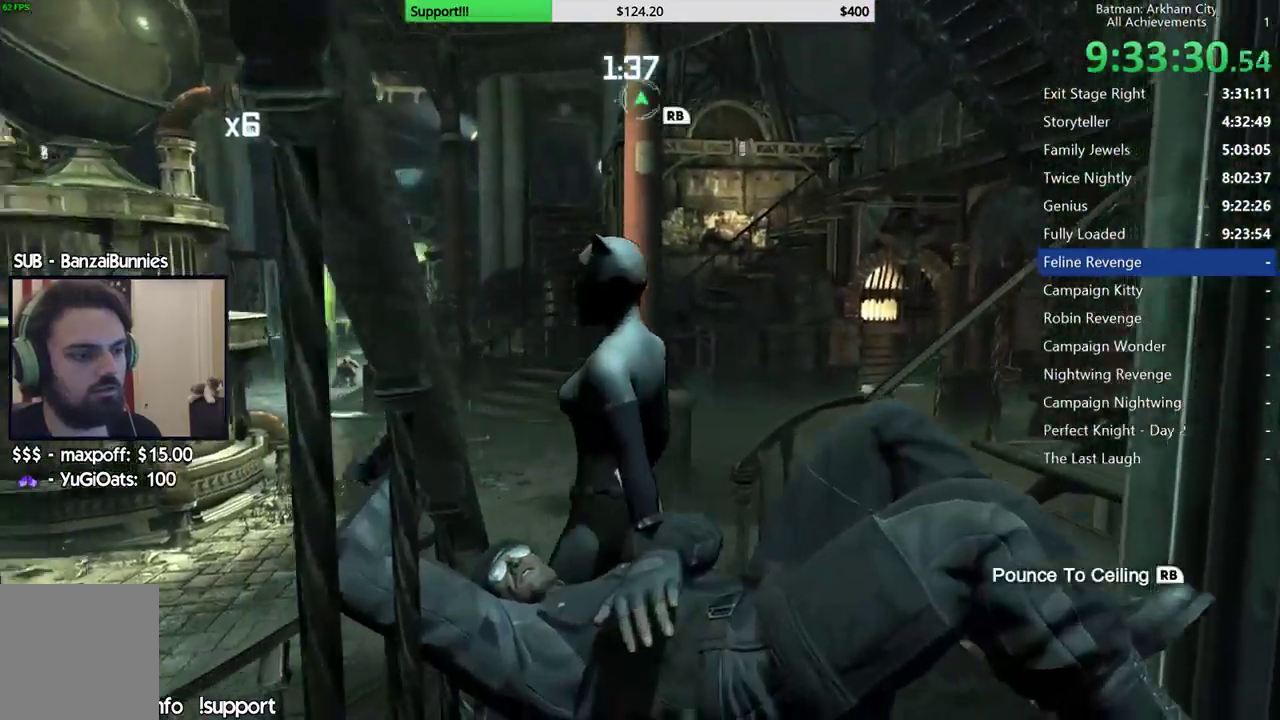
{"dt_ms": 500, "buttons": ["A"], "left_stick": "up", "right_stick": "center"}